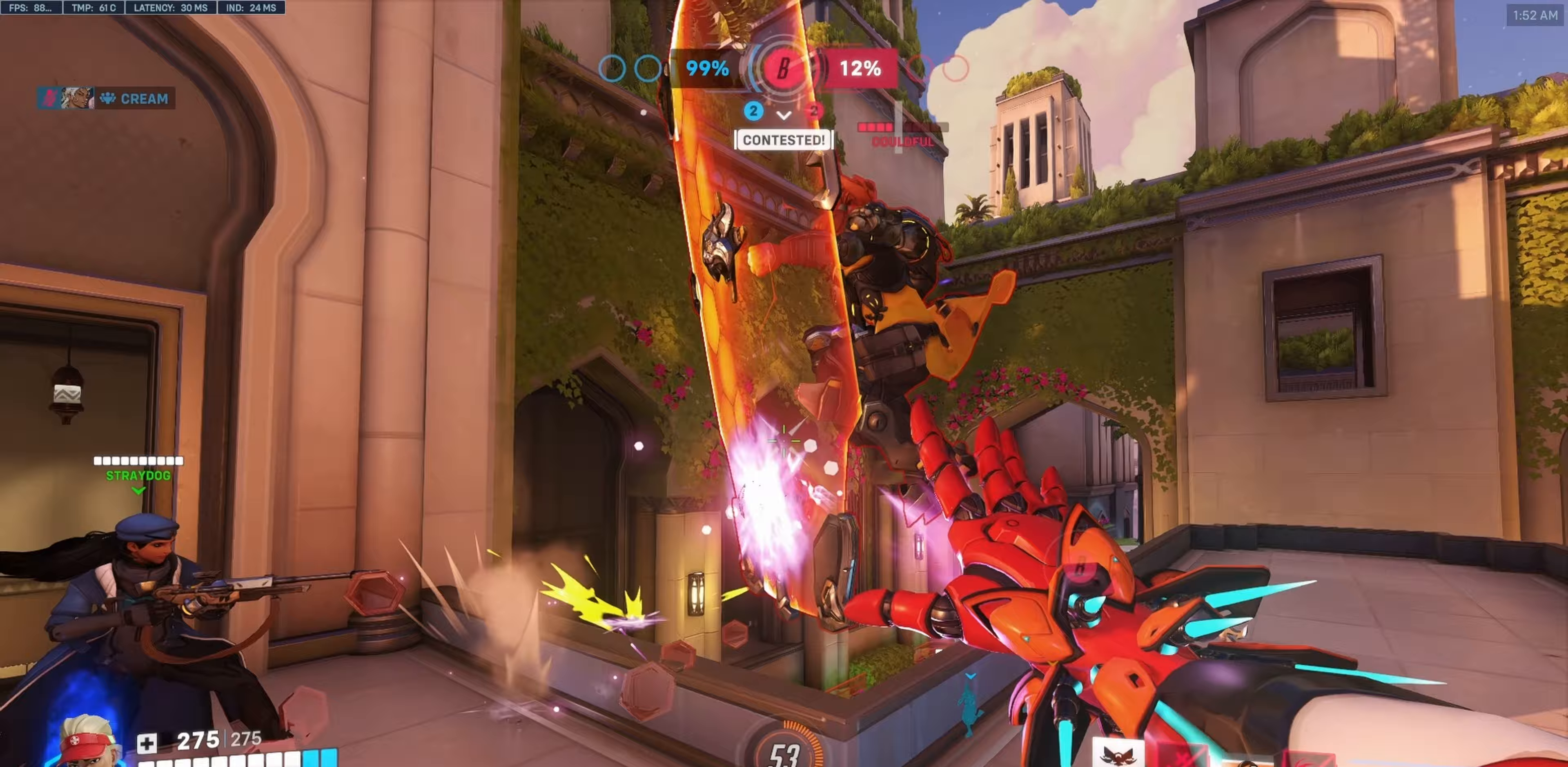
Gameplay with keyboard and mouse; each line is a JSON object with the keys and mouse buttons held at the frame after it. "events" lists presses ("down") and releases ("up") of "a", "c", "ctrl", "d", "e", "f", "q", "r", "s", "shift", "space", "tab", "v", "w", "x", "z", "mouse_left", "mouse_wheel", "mouse_right", "mouse_mb4" and "mouse_mb5" between this image and that frame as [ms after this image, input, new state], when the widget could be followed in between. "mouse_left", "mouse_wheel", "mouse_right", "mouse_mb4", "mouse_mb5" = the "left", "wheel", "right", "mb4", "mb5" buttons of the "mouse" list. No other keys are recorded. "wheel" means that the mouse wheel is clicked or scrolled. Mouse movement is not recorded.
{"keys": ["d", "w"], "mouse": ["left"], "events": [[317, "w", "down"]]}
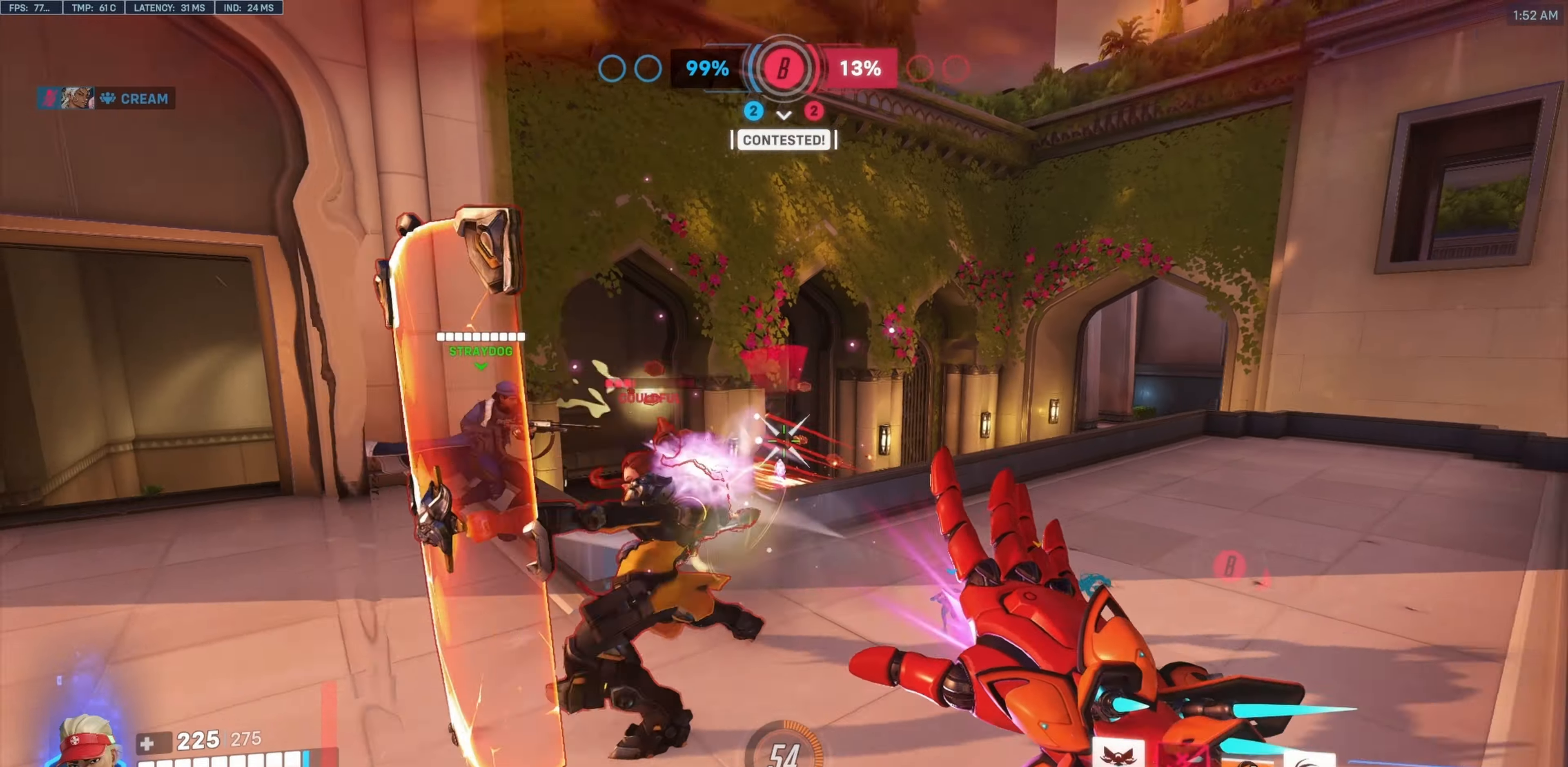
{"keys": ["w"], "mouse": ["left"], "events": [[367, "d", "up"]]}
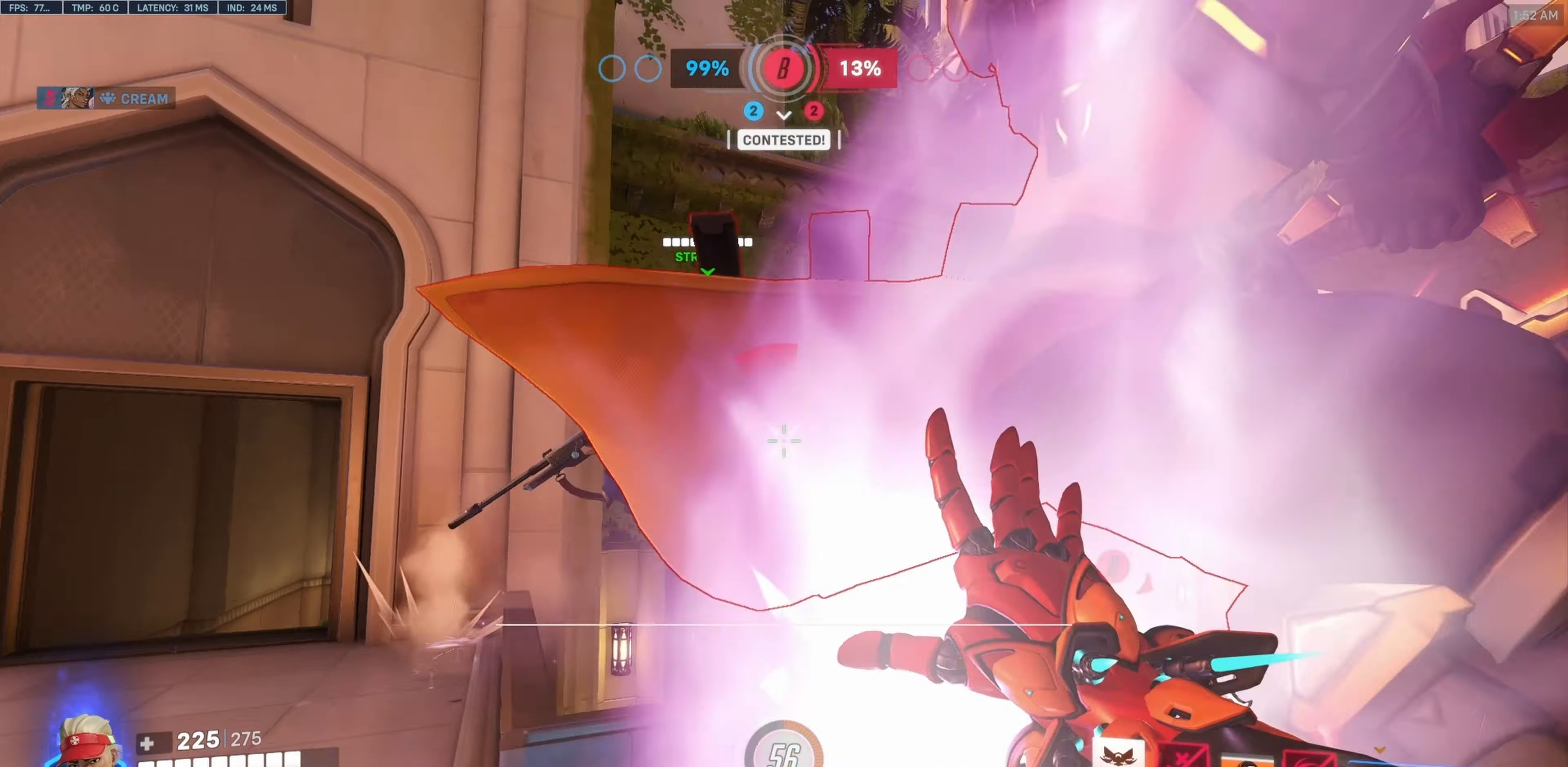
{"keys": ["d"], "mouse": ["left", "mb5"], "events": [[383, "mouse_mb5", "down"], [433, "d", "down"], [433, "w", "up"]]}
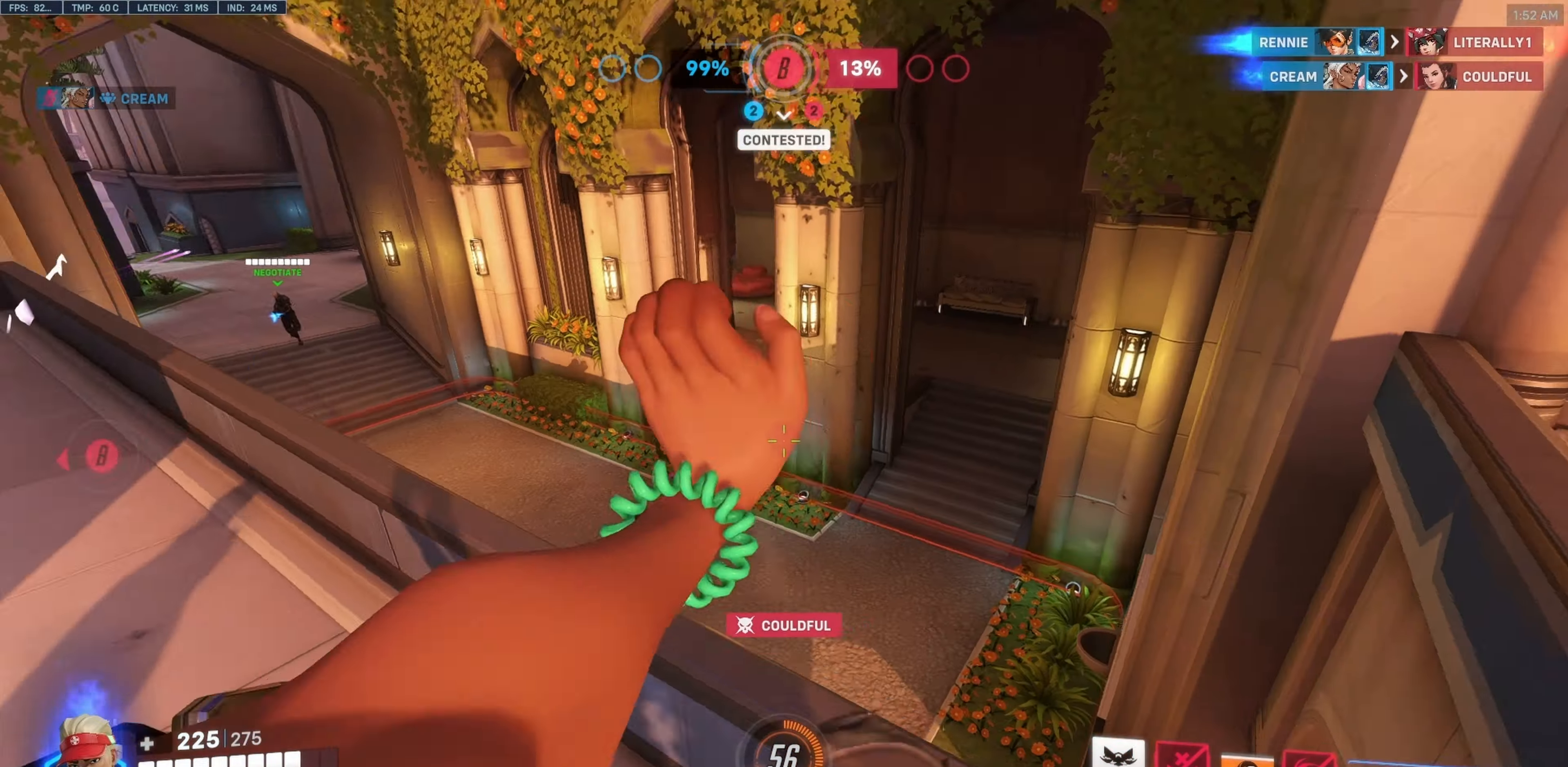
{"keys": ["w"], "mouse": [], "events": [[33, "mouse_mb5", "up"], [67, "mouse_left", "up"], [117, "a", "down"], [117, "s", "down"], [167, "s", "up"], [267, "d", "up"], [300, "a", "up"], [350, "w", "down"]]}
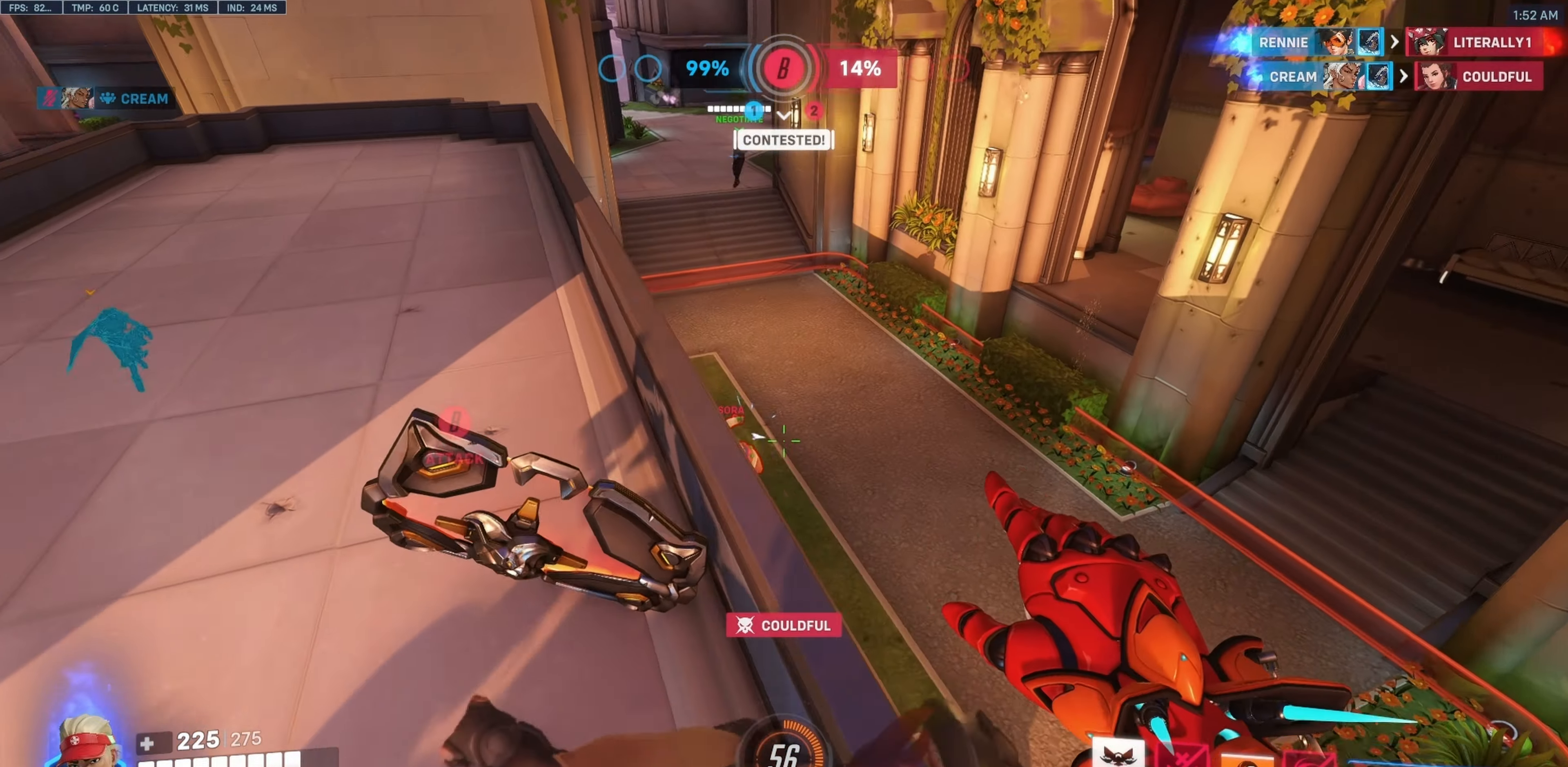
{"keys": ["a", "w"], "mouse": ["right"], "events": [[83, "mouse_right", "down"], [183, "a", "down"]]}
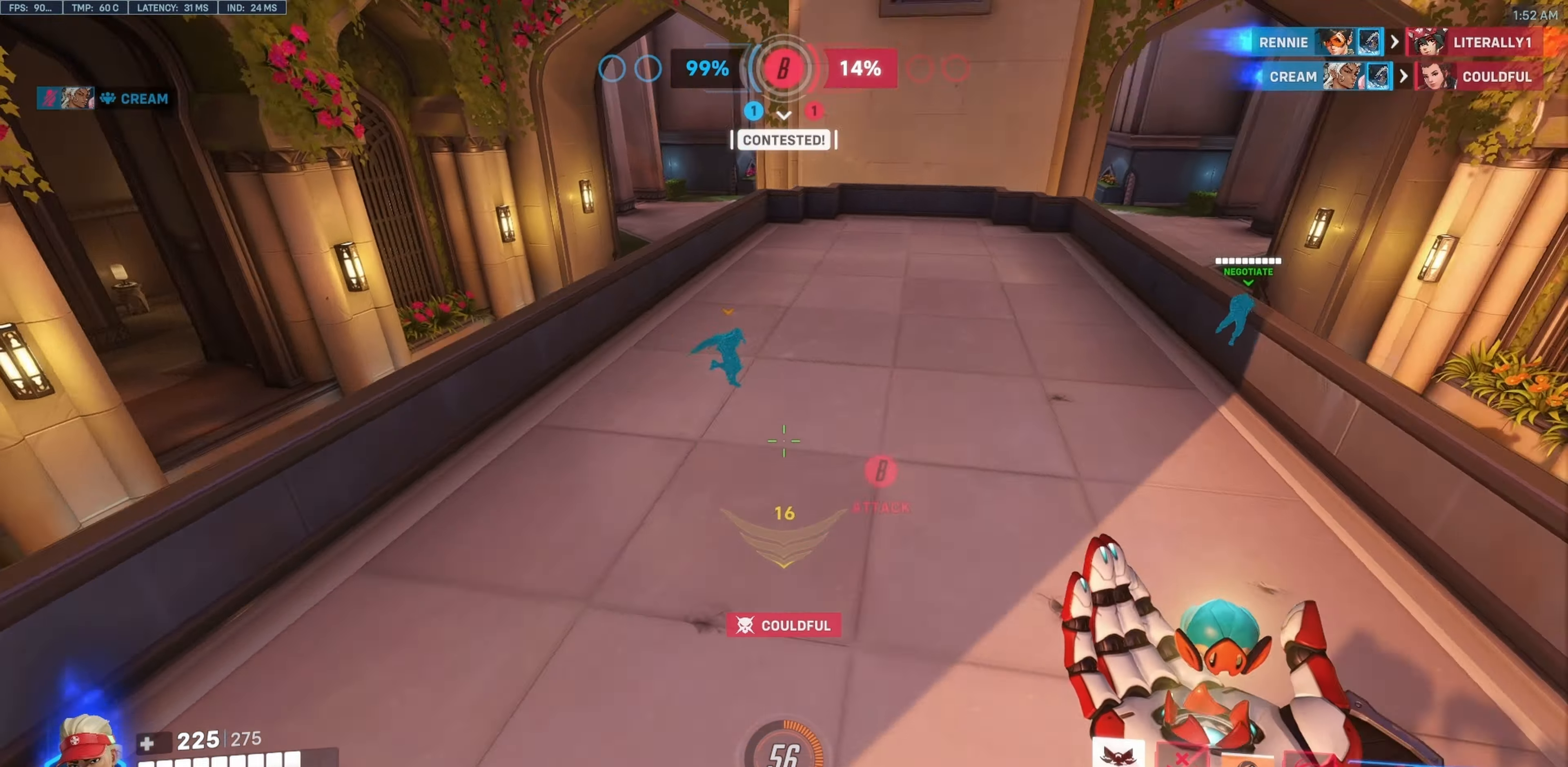
{"keys": ["s"], "mouse": ["right"], "events": [[150, "space", "down"], [150, "w", "up"], [300, "s", "down"], [333, "a", "up"], [383, "space", "up"]]}
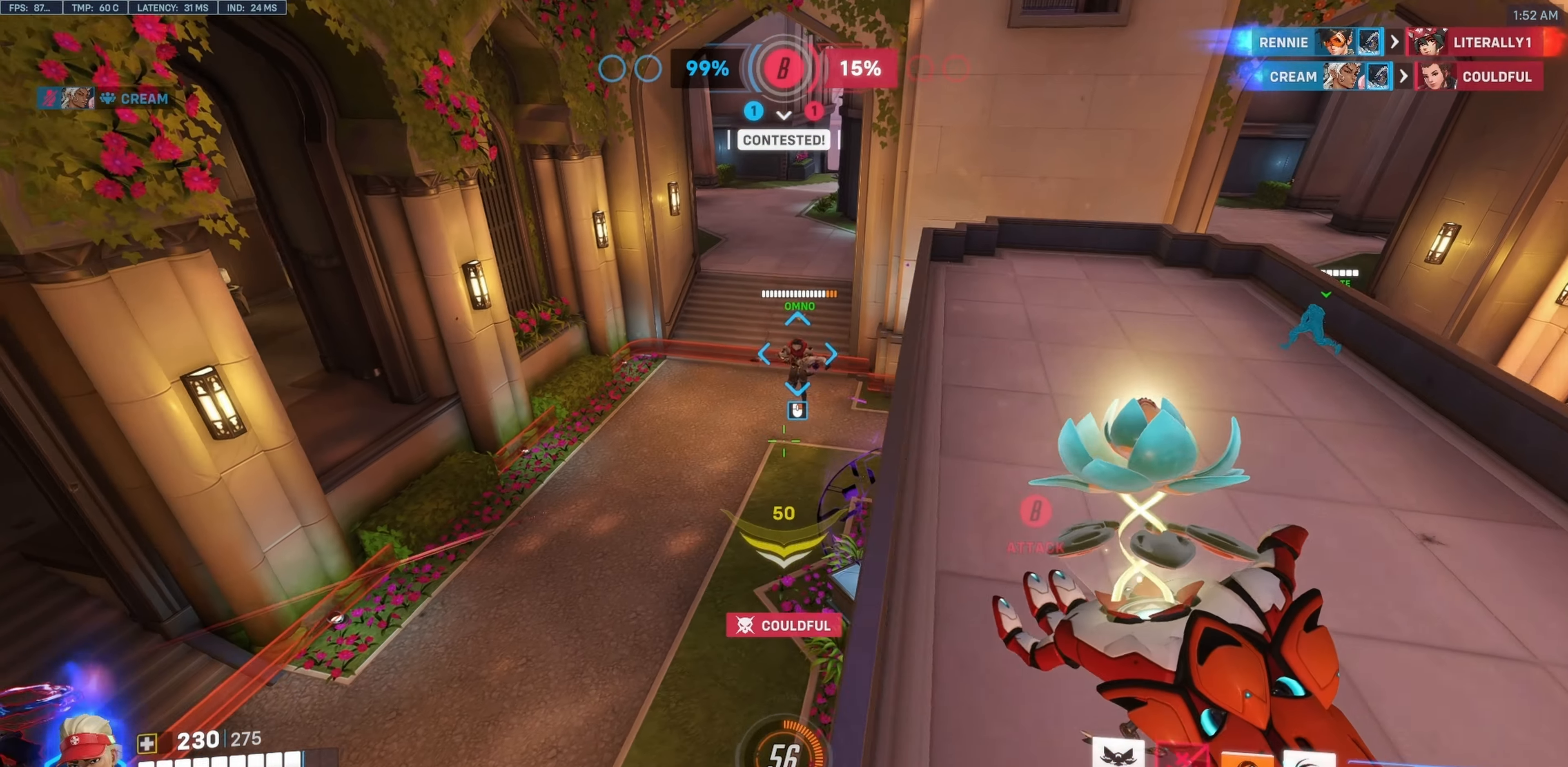
{"keys": ["d"], "mouse": ["right"], "events": [[17, "d", "down"], [167, "mouse_right", "up"], [267, "s", "up"], [300, "mouse_right", "down"]]}
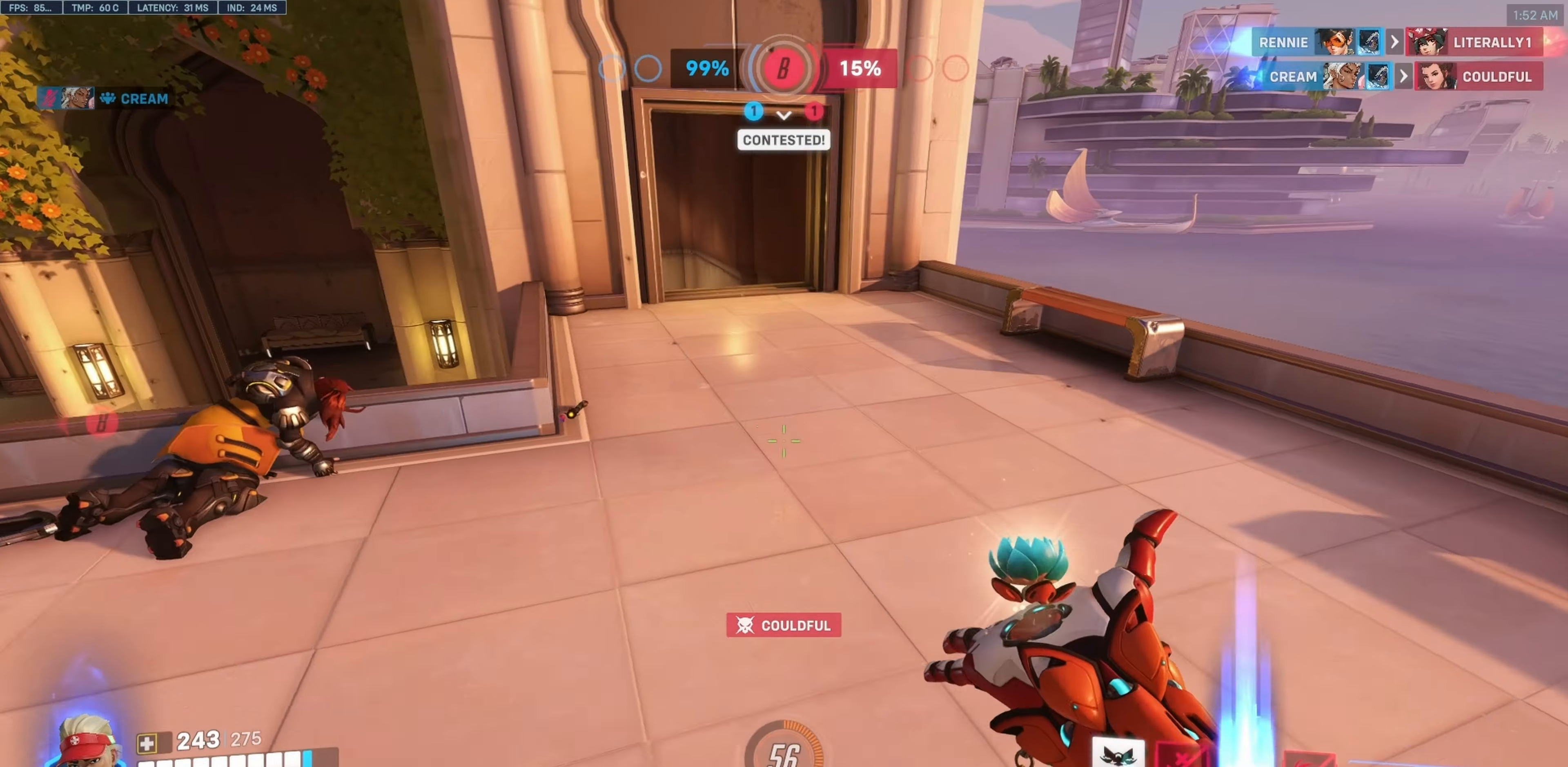
{"keys": ["a"], "mouse": ["right"], "events": [[33, "w", "down"], [267, "a", "down"], [317, "a", "up"], [317, "w", "up"], [417, "a", "down"], [467, "d", "up"]]}
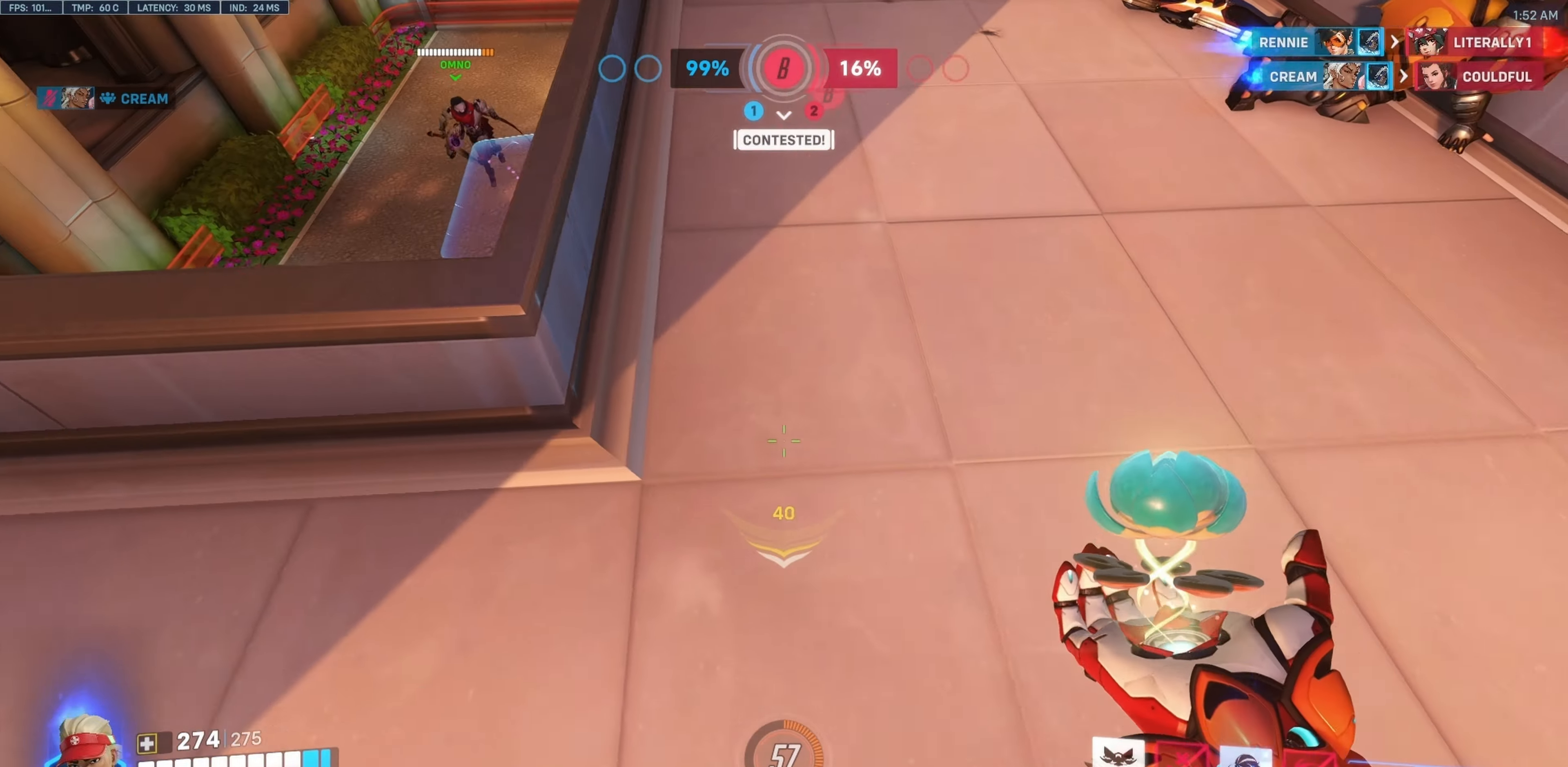
{"keys": ["a", "w"], "mouse": ["right"], "events": [[333, "w", "down"]]}
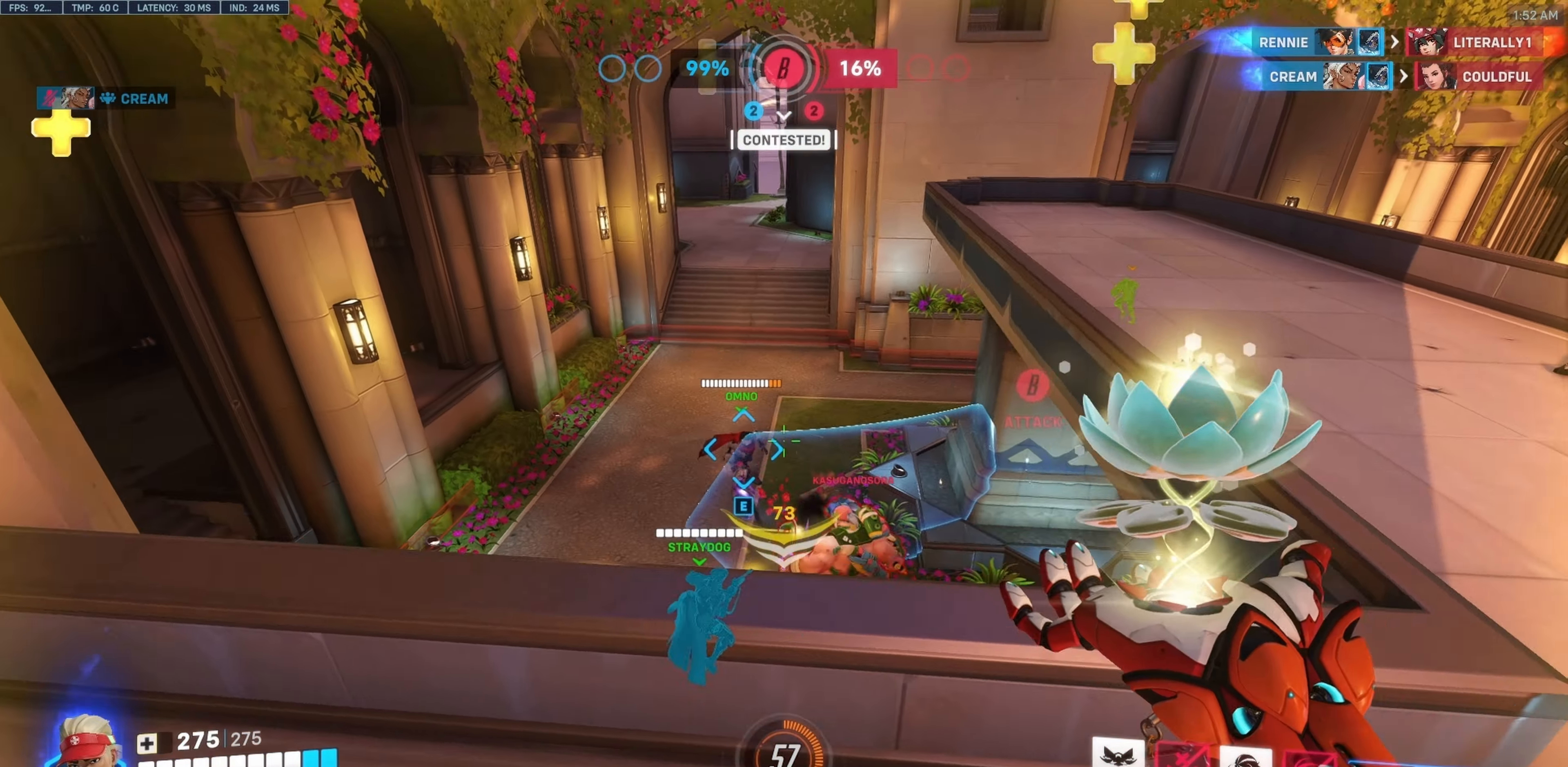
{"keys": ["d"], "mouse": ["right"], "events": [[67, "mouse_right", "up"], [67, "w", "up"], [167, "mouse_right", "down"], [350, "a", "up"], [350, "d", "down"]]}
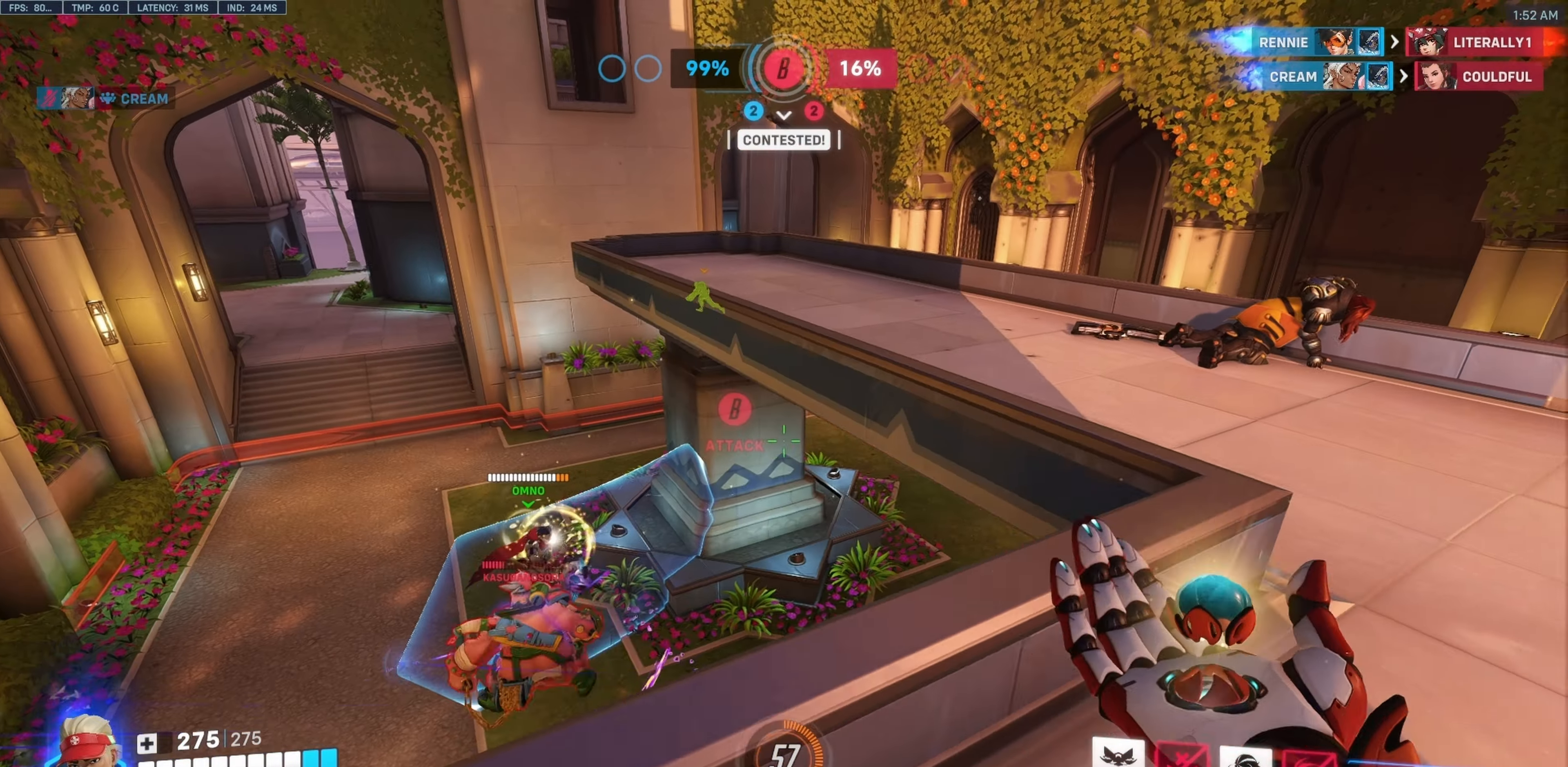
{"keys": [], "mouse": ["right"], "events": [[83, "w", "down"], [133, "a", "down"], [183, "d", "up"], [183, "w", "up"], [467, "a", "up"]]}